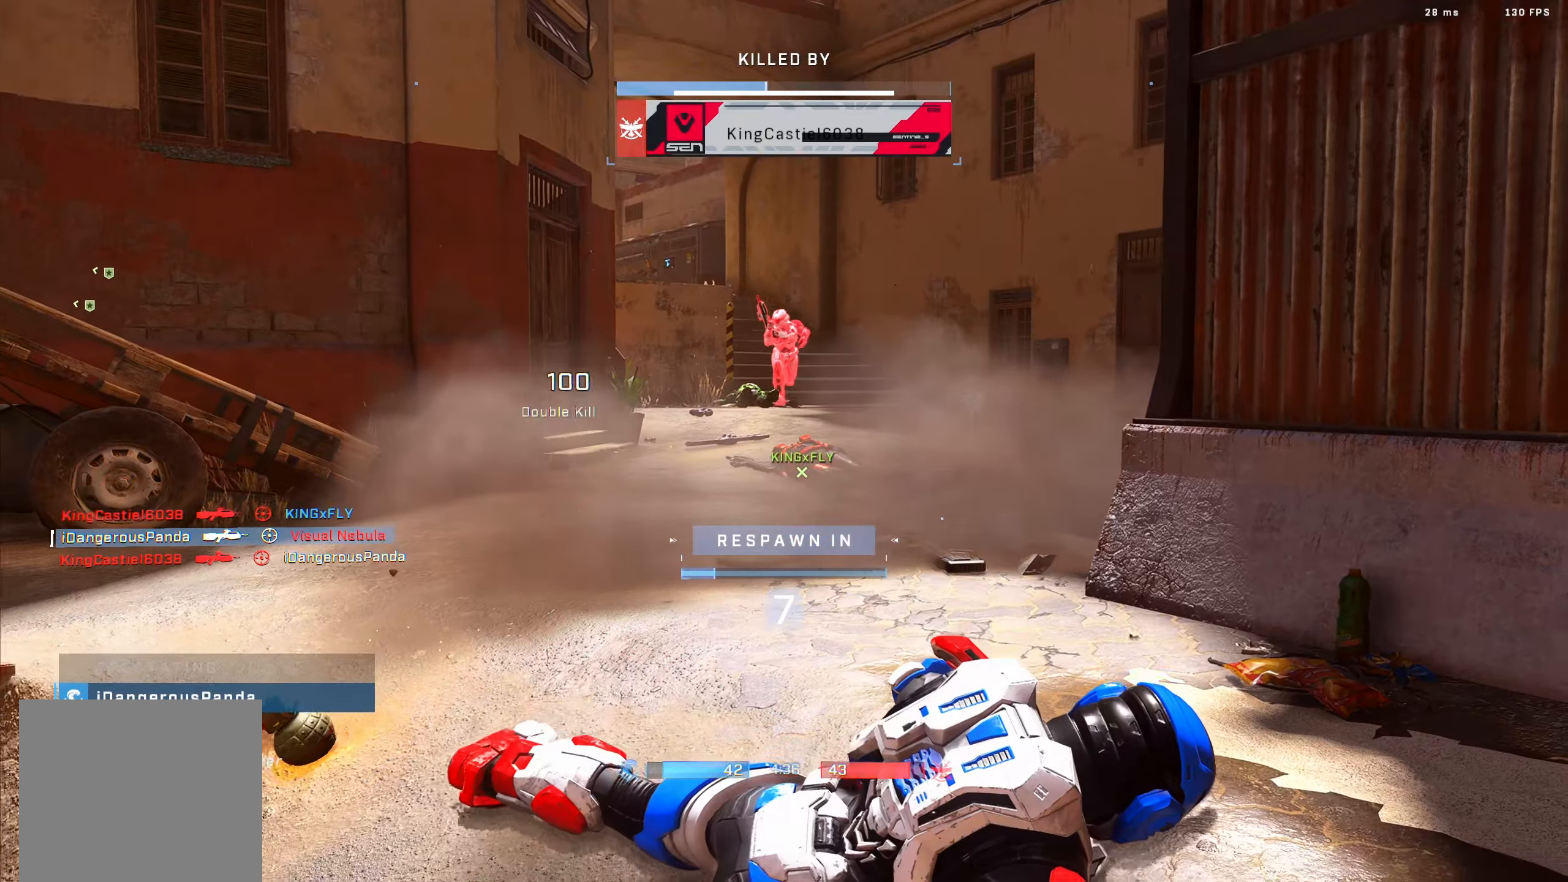
Gameplay with a controller (Xbox layout); each line is a JSON object with the inputs held at the frame after it. "button_events" lists button changes between this image and that frame as [ms after this image, input, new state], when the widget could be followed in between (sticks are given only as held states).
{"buttons": ["X"], "left_stick": "center", "right_stick": "center", "button_events": [[33, "X", "down"], [133, "X", "up"], [216, "X", "down"], [316, "X", "up"], [433, "X", "down"]]}
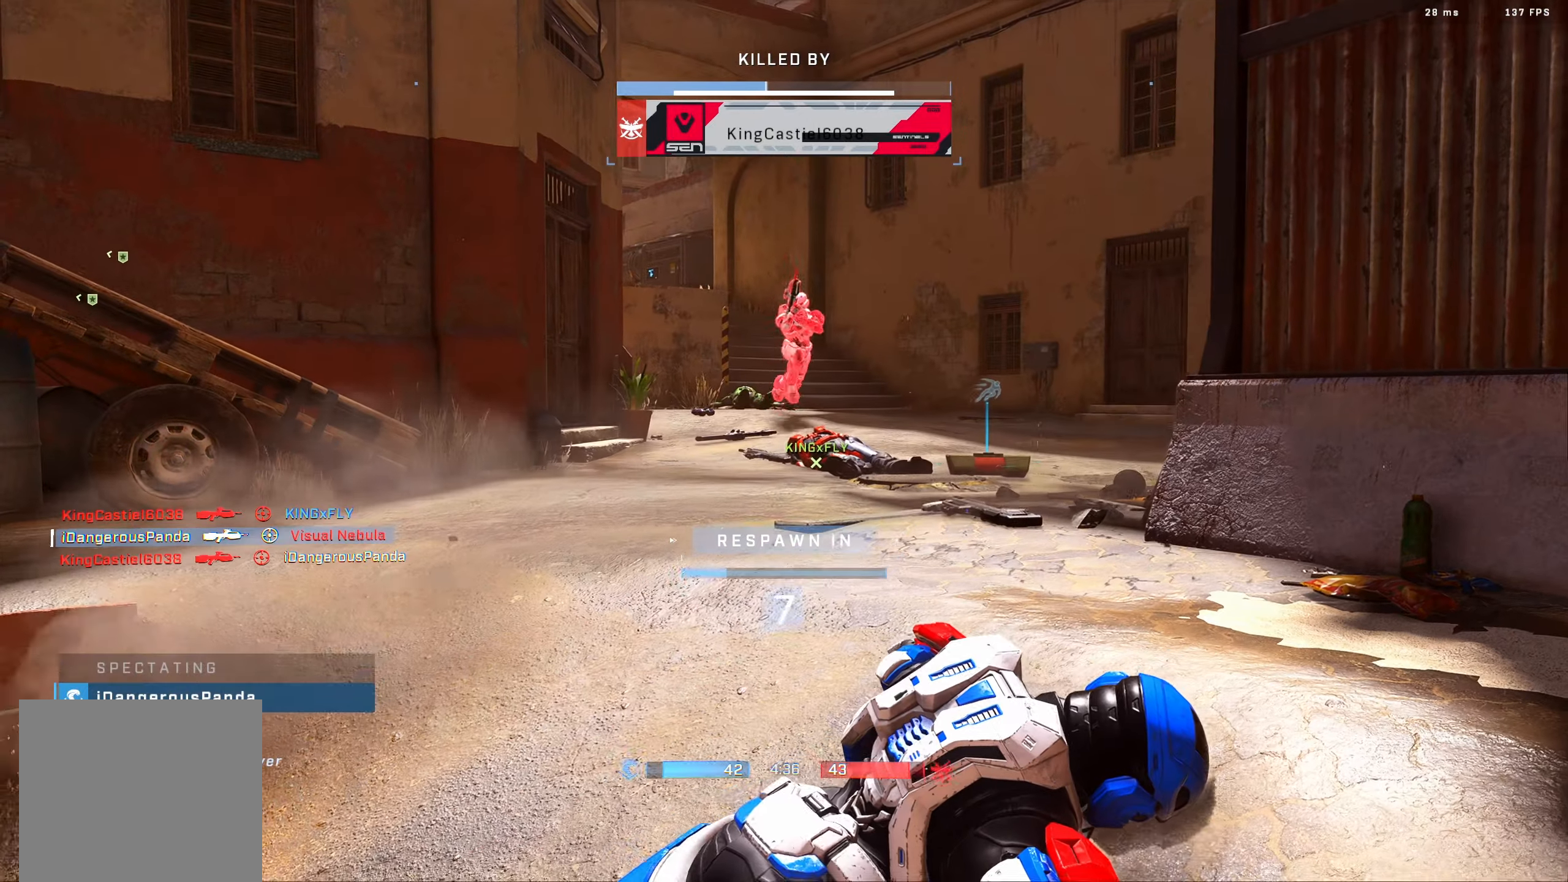
{"buttons": [], "left_stick": "center", "right_stick": "center", "button_events": [[16, "X", "up"], [133, "X", "down"], [233, "X", "up"], [333, "X", "down"], [400, "X", "up"]]}
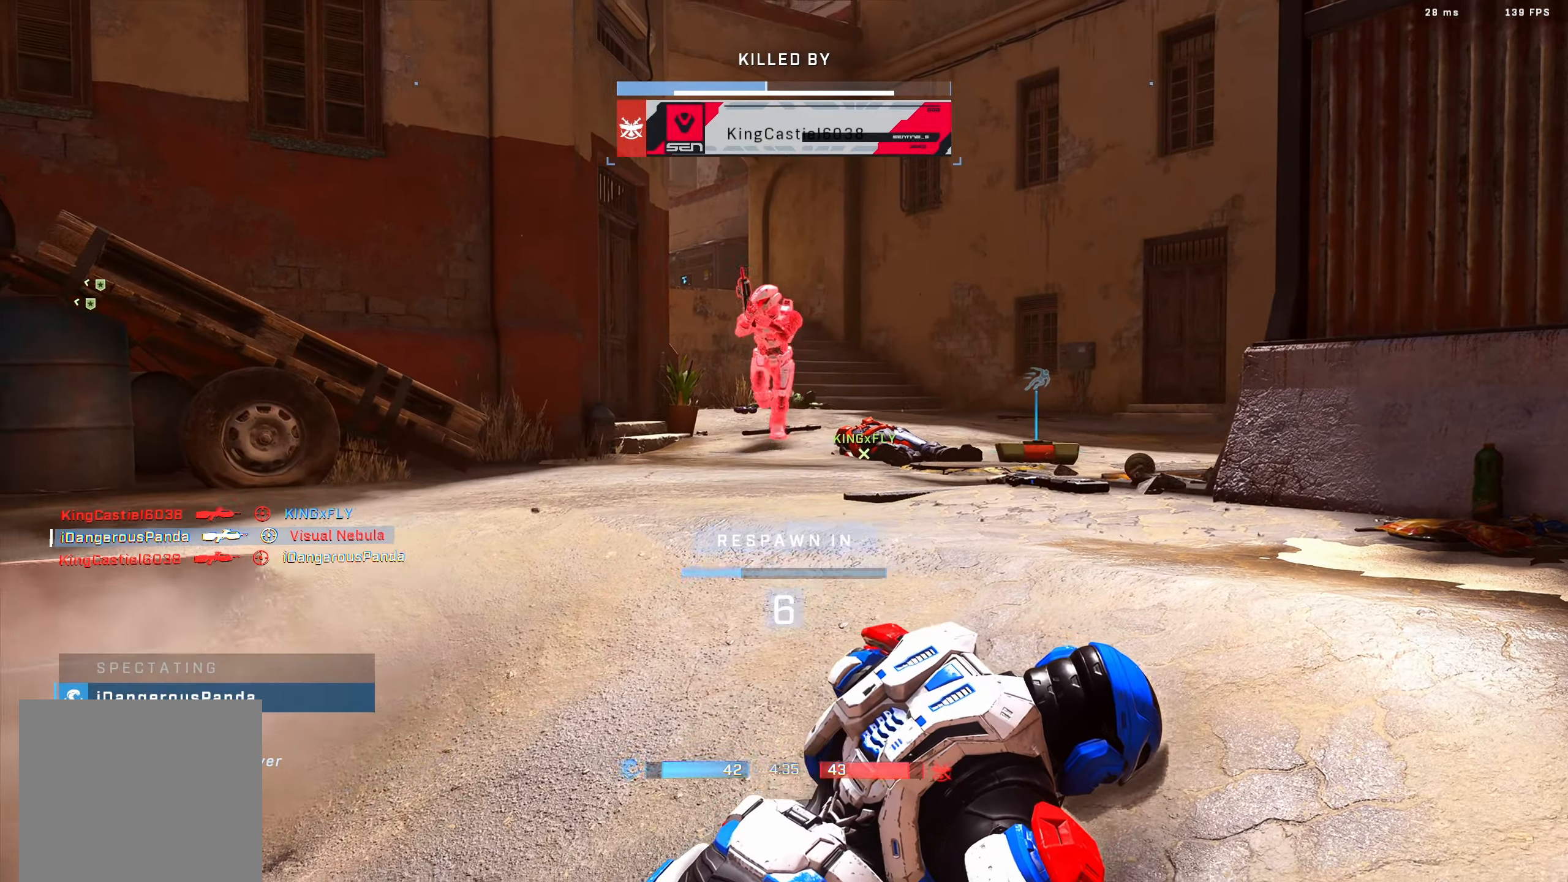
{"buttons": ["X"], "left_stick": "center", "right_stick": "center", "button_events": [[66, "X", "down"], [150, "X", "up"], [233, "X", "down"], [333, "X", "up"], [450, "X", "down"]]}
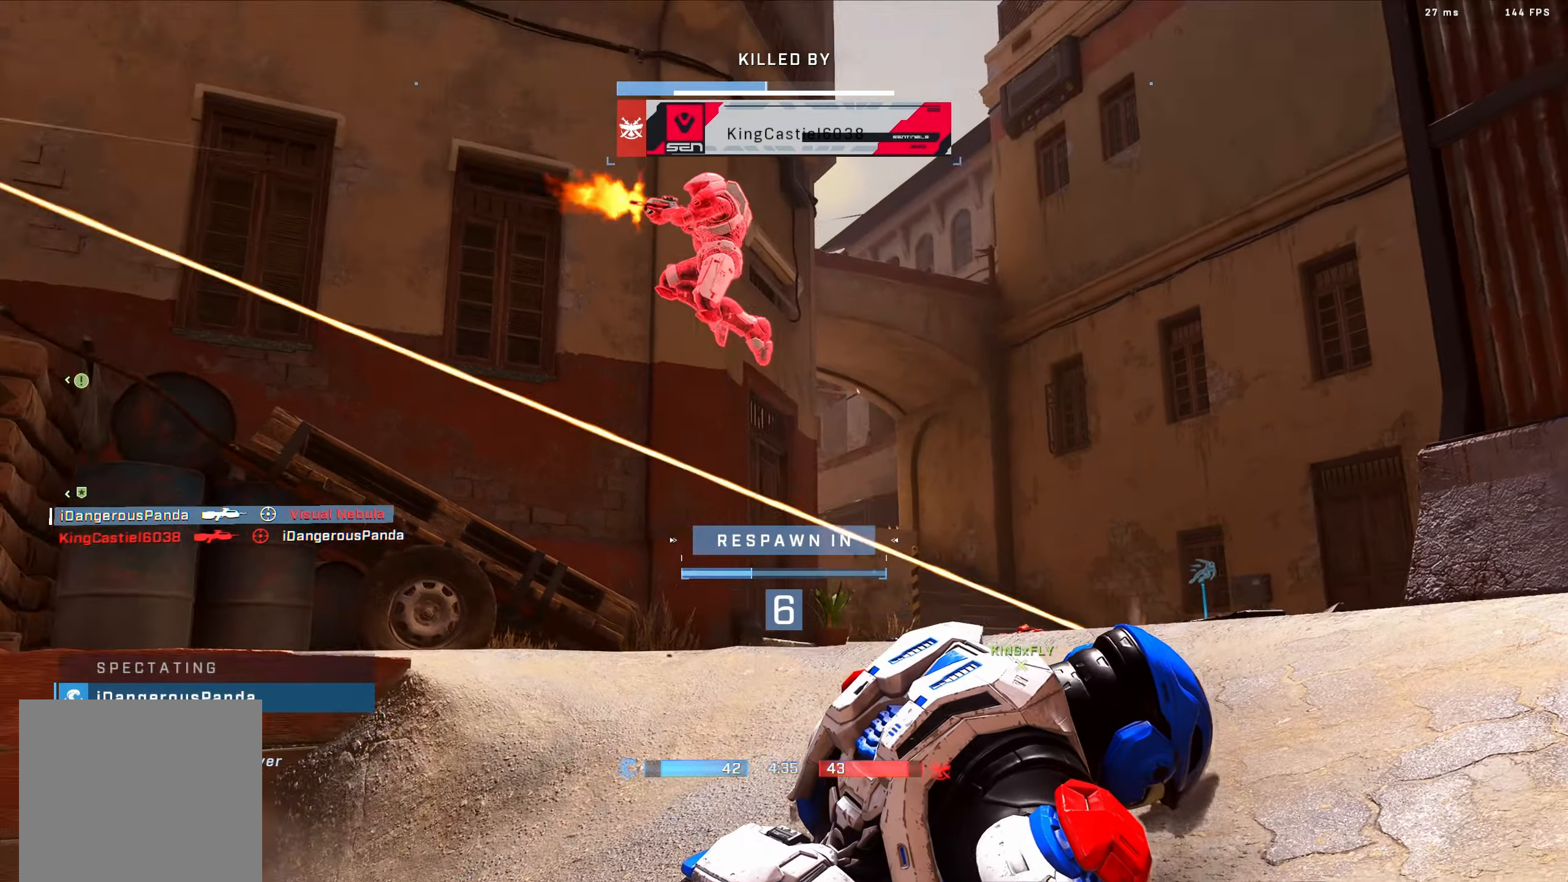
{"buttons": [], "left_stick": "center", "right_stick": "center", "button_events": [[33, "X", "up"], [133, "X", "down"], [233, "X", "up"], [366, "X", "down"], [450, "X", "up"]]}
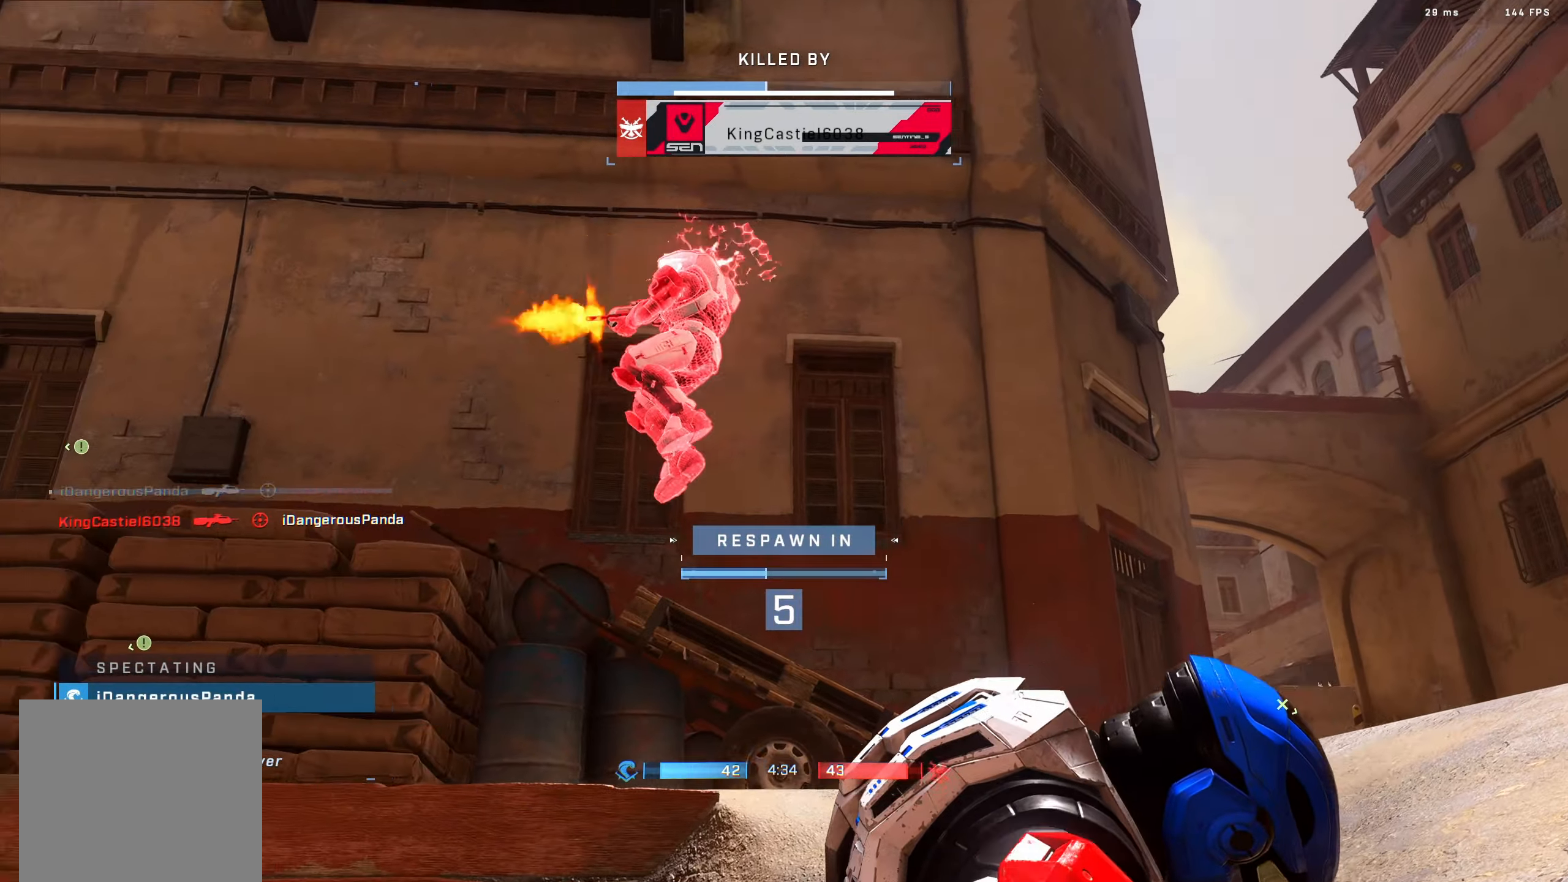
{"buttons": ["X"], "left_stick": "center", "right_stick": "center", "button_events": [[33, "X", "down"], [150, "X", "up"], [233, "X", "down"], [383, "X", "up"], [483, "X", "down"]]}
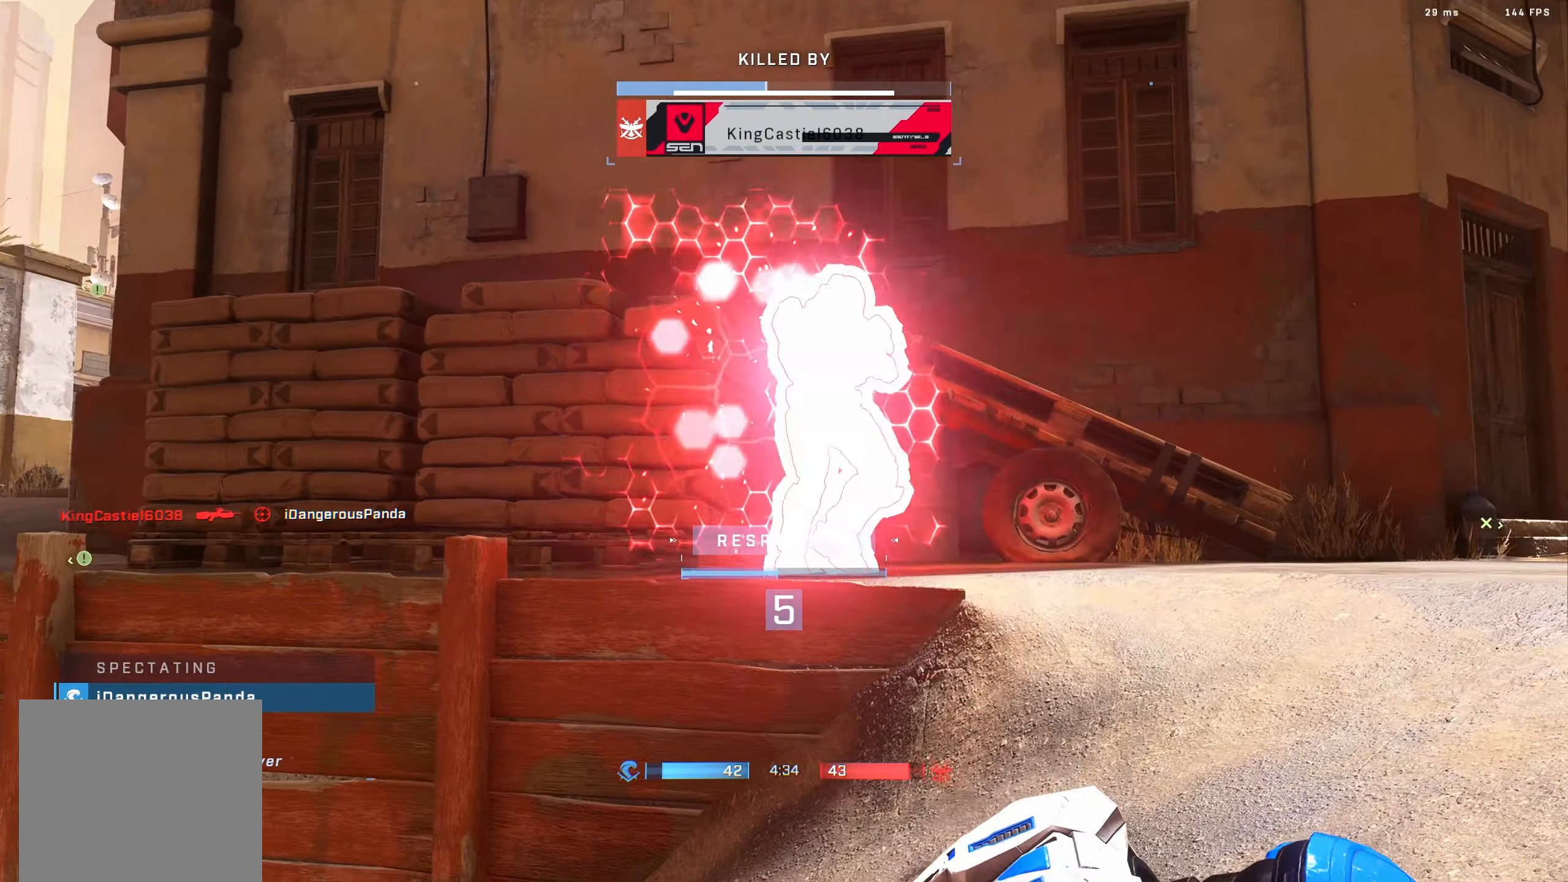
{"buttons": [], "left_stick": "center", "right_stick": "center", "button_events": [[66, "X", "up"], [183, "X", "down"], [266, "X", "up"], [383, "X", "down"], [500, "X", "up"]]}
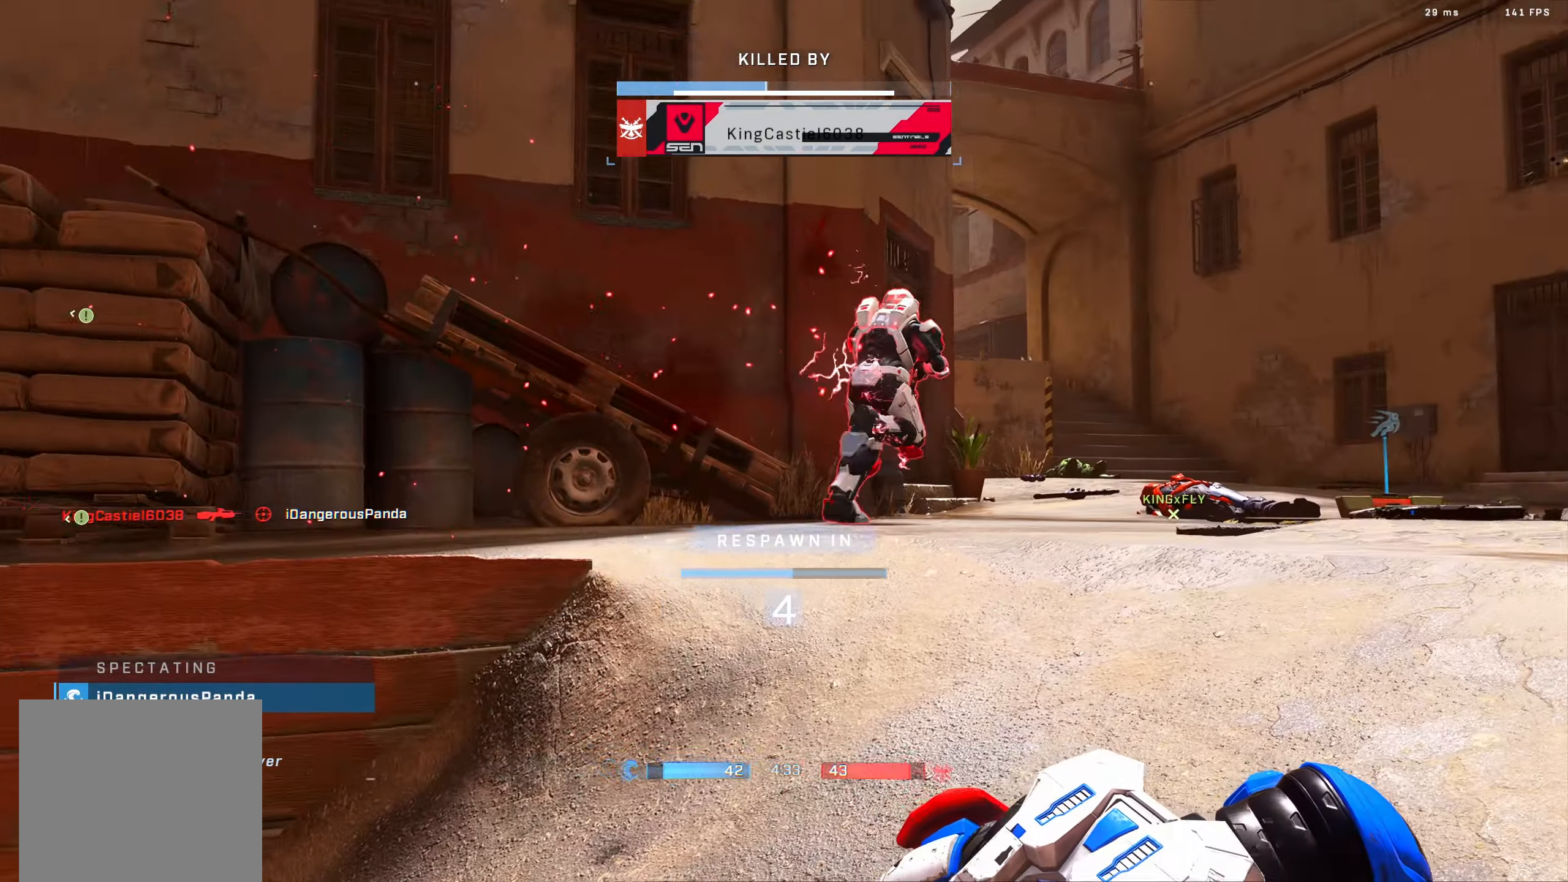
{"buttons": [], "left_stick": "center", "right_stick": "center", "button_events": [[150, "X", "down"], [233, "X", "up"], [350, "X", "down"], [450, "X", "up"]]}
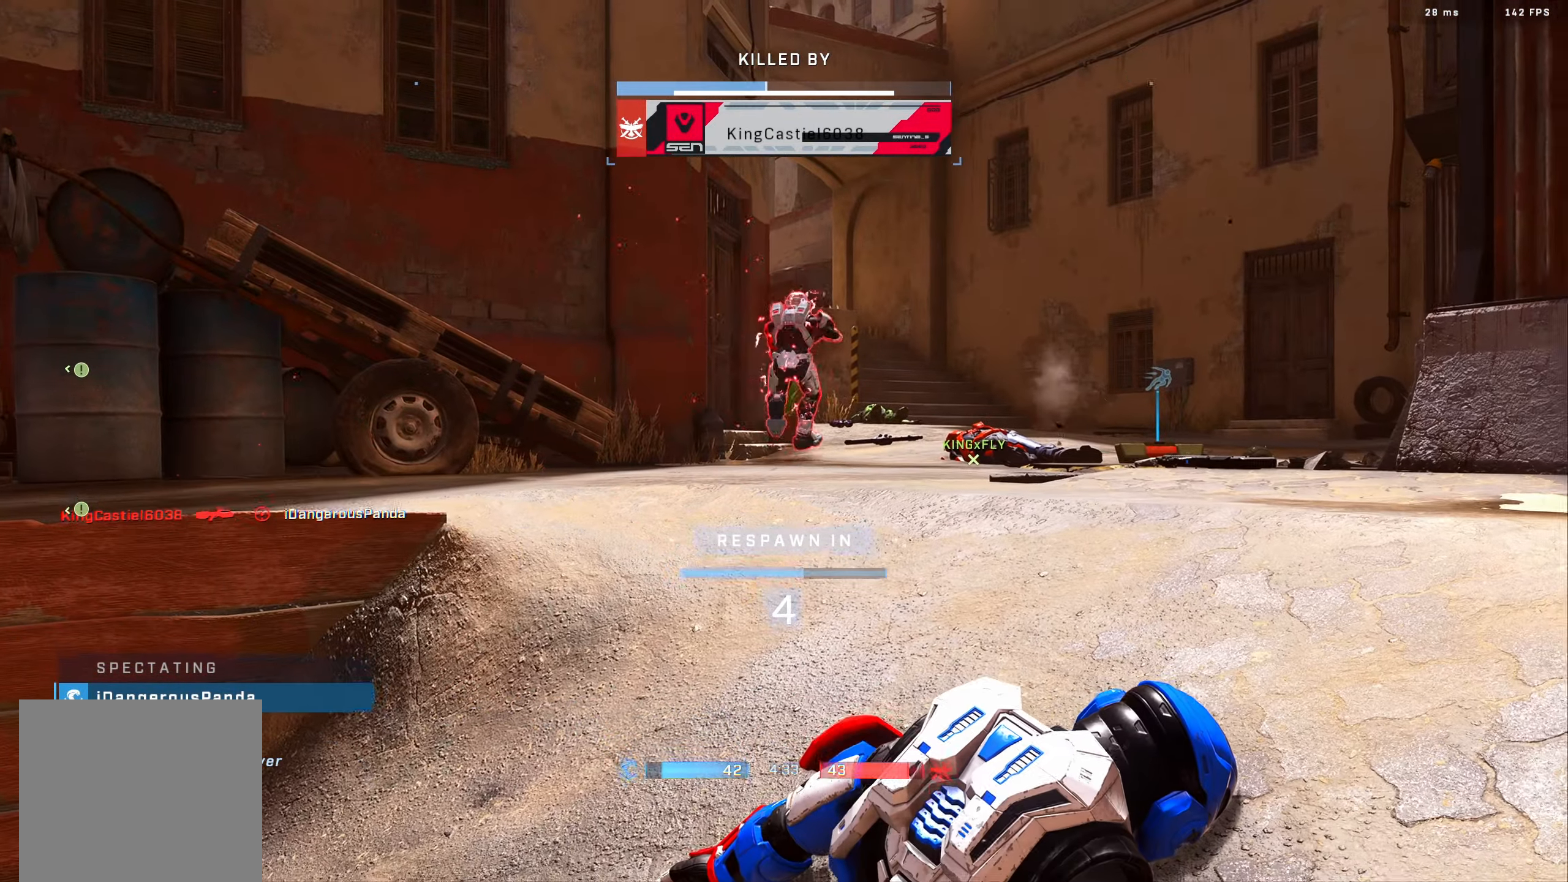
{"buttons": [], "left_stick": "center", "right_stick": "center", "button_events": [[83, "X", "down"], [183, "X", "up"], [366, "X", "down"], [433, "X", "up"]]}
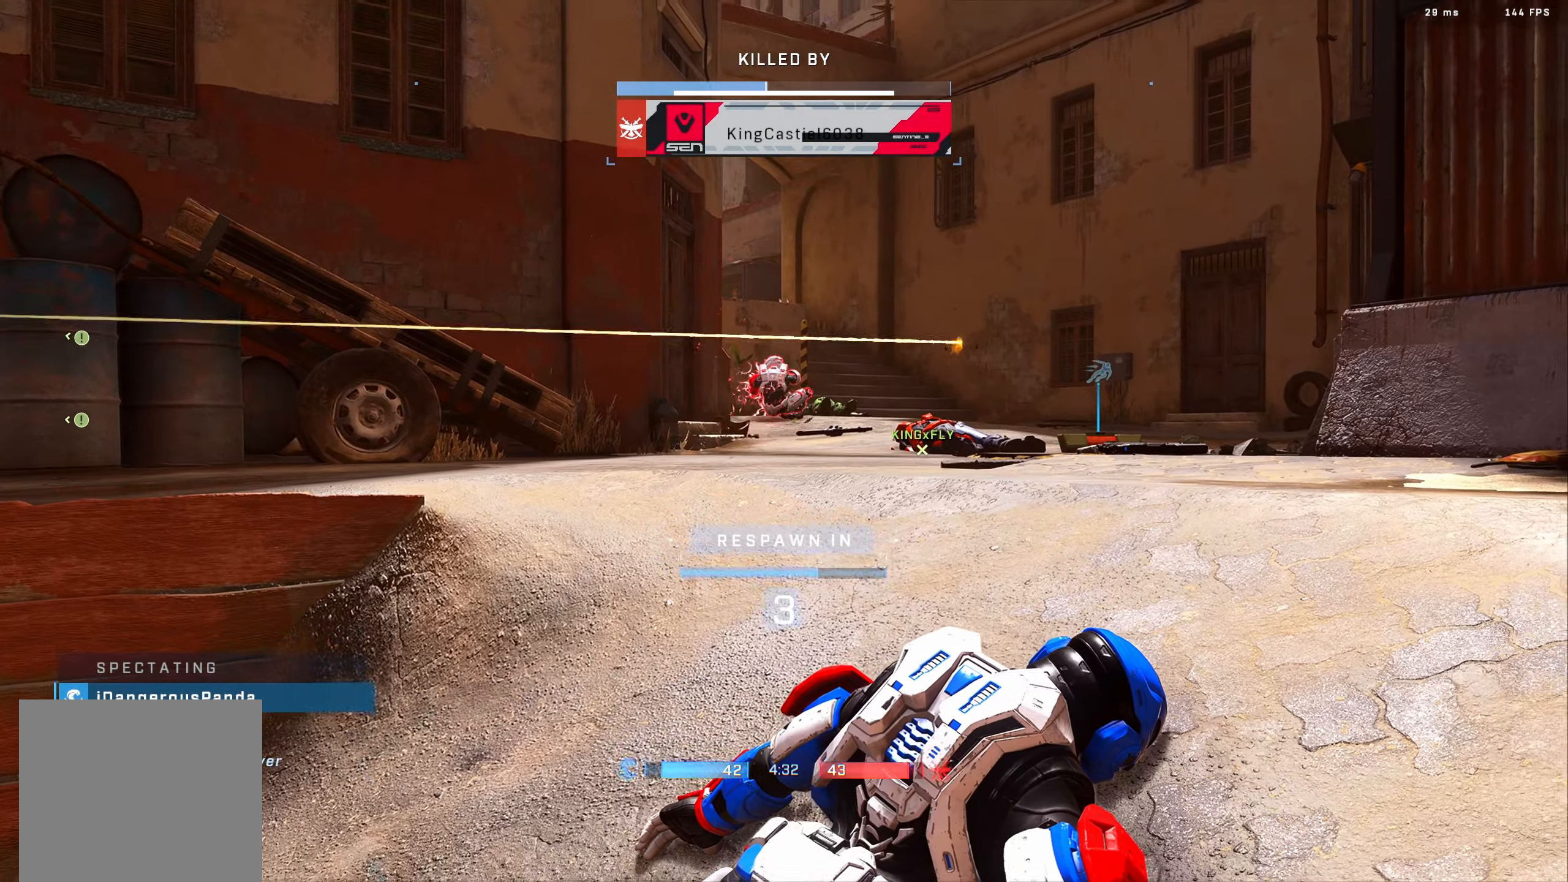
{"buttons": [], "left_stick": "center", "right_stick": "center", "button_events": []}
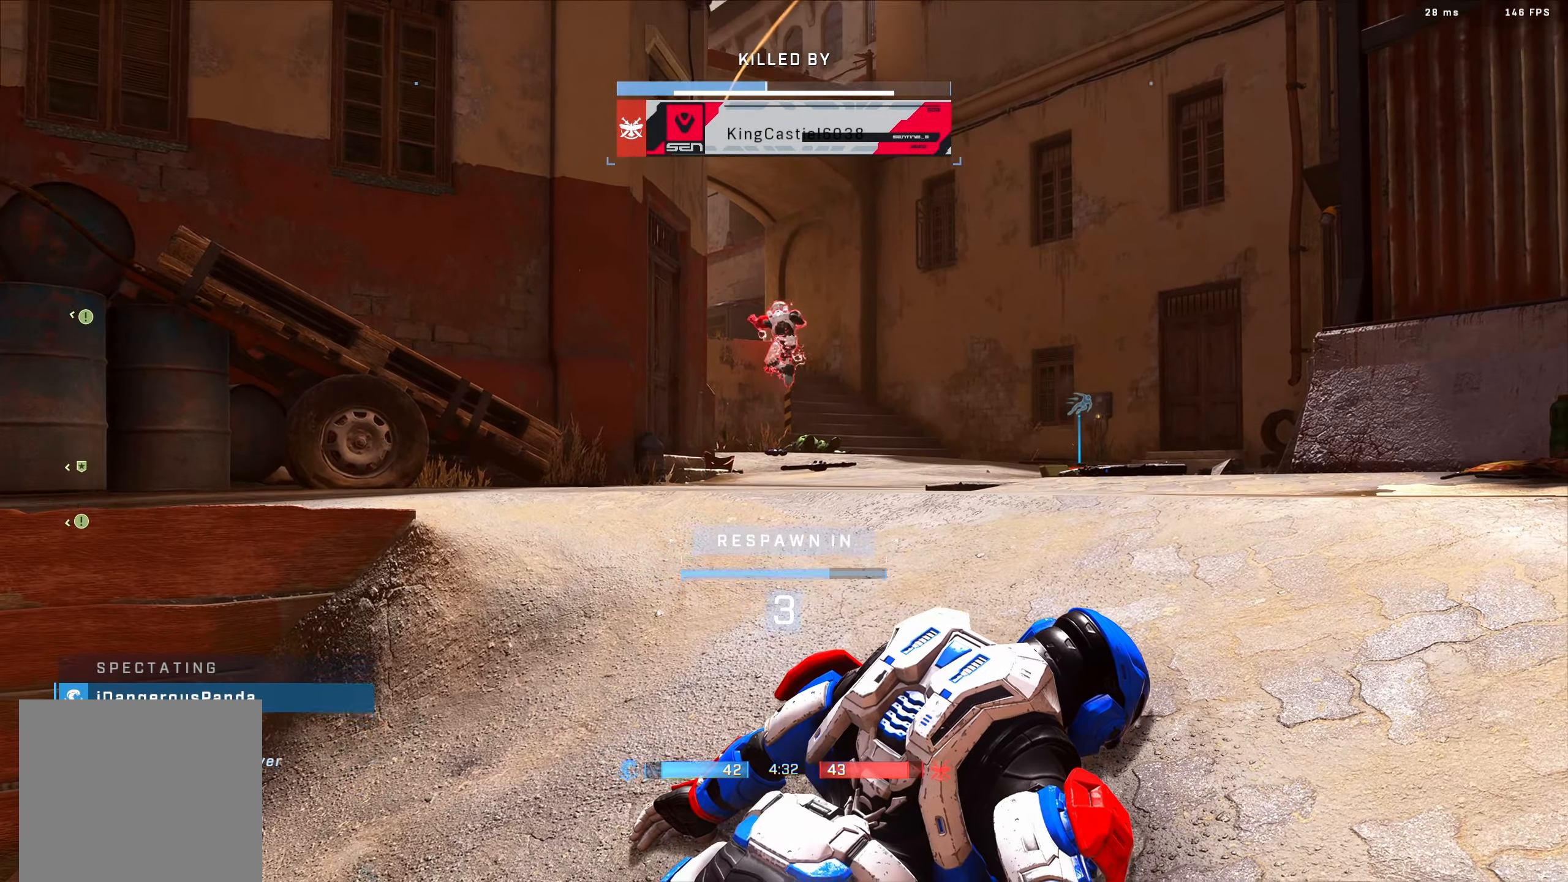
{"buttons": [], "left_stick": "center", "right_stick": "center", "button_events": []}
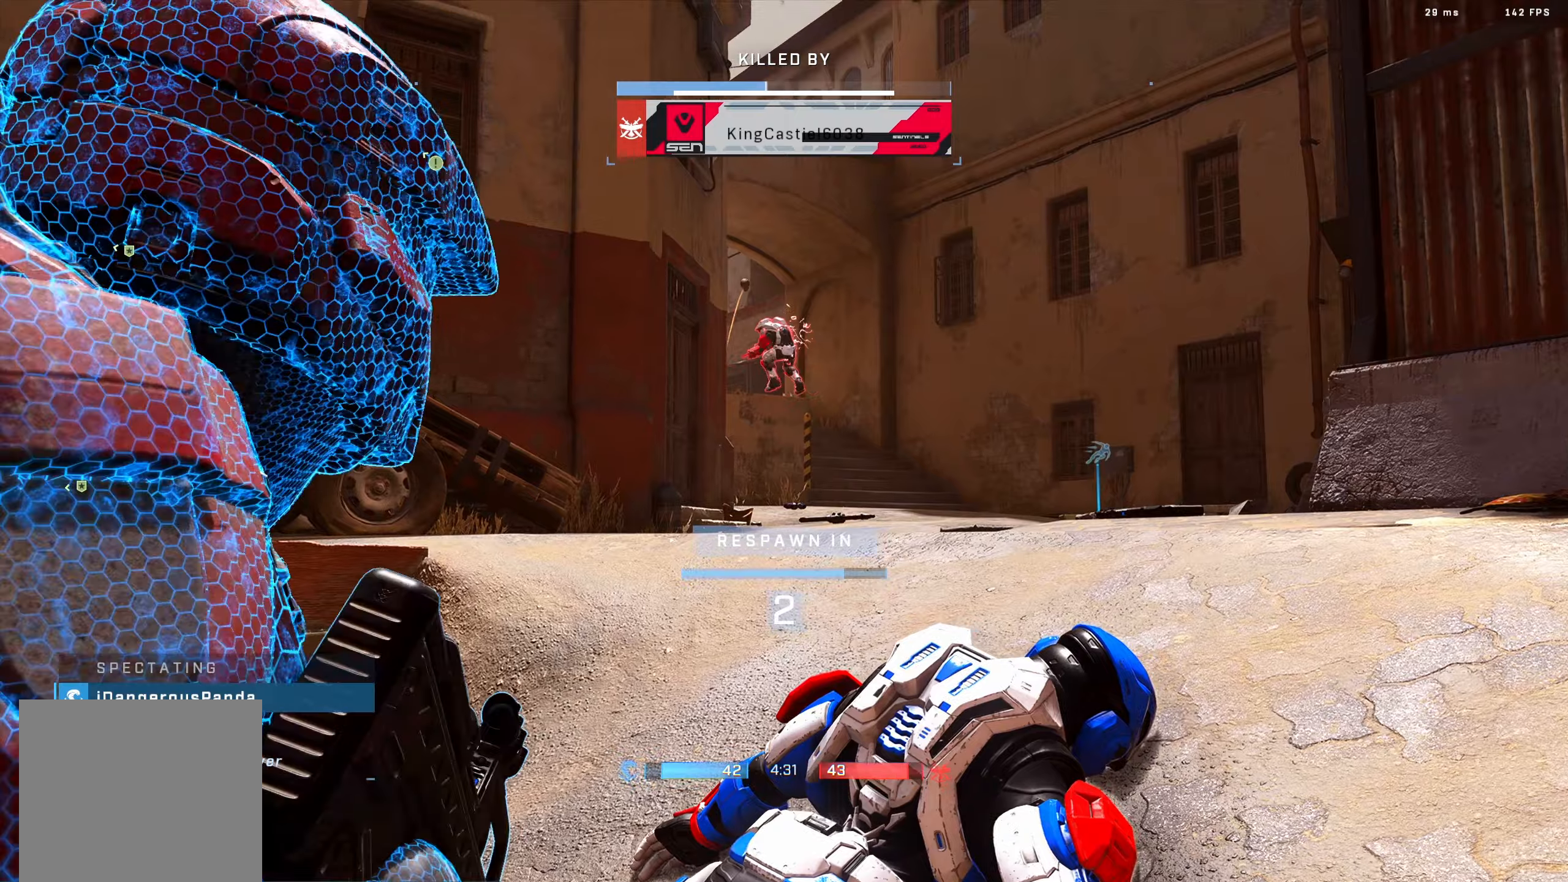
{"buttons": [], "left_stick": "center", "right_stick": "center", "button_events": []}
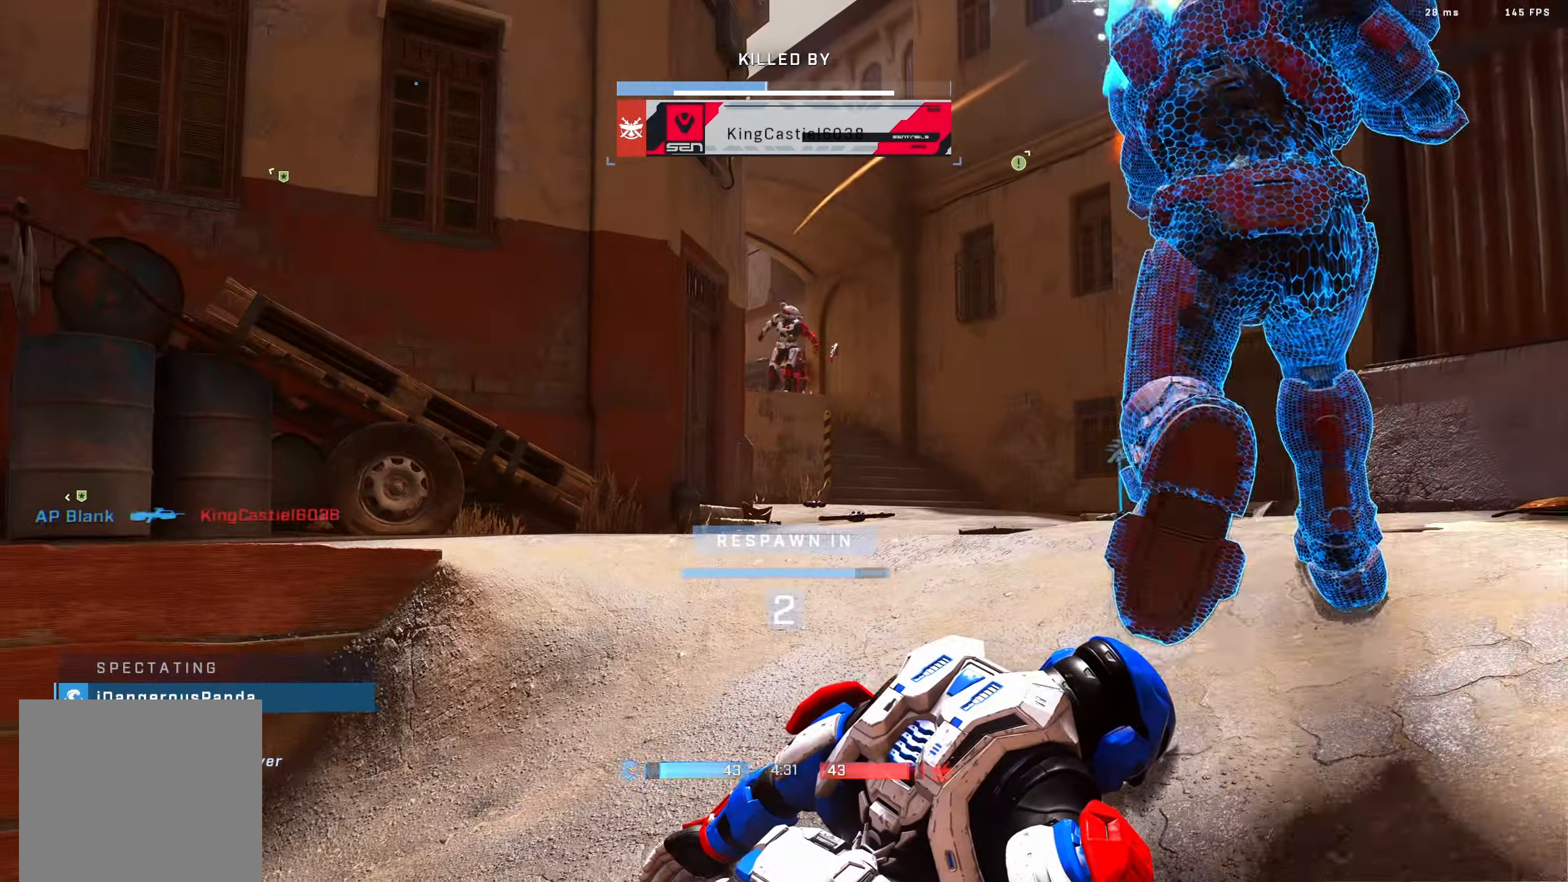
{"buttons": [], "left_stick": "center", "right_stick": "center", "button_events": []}
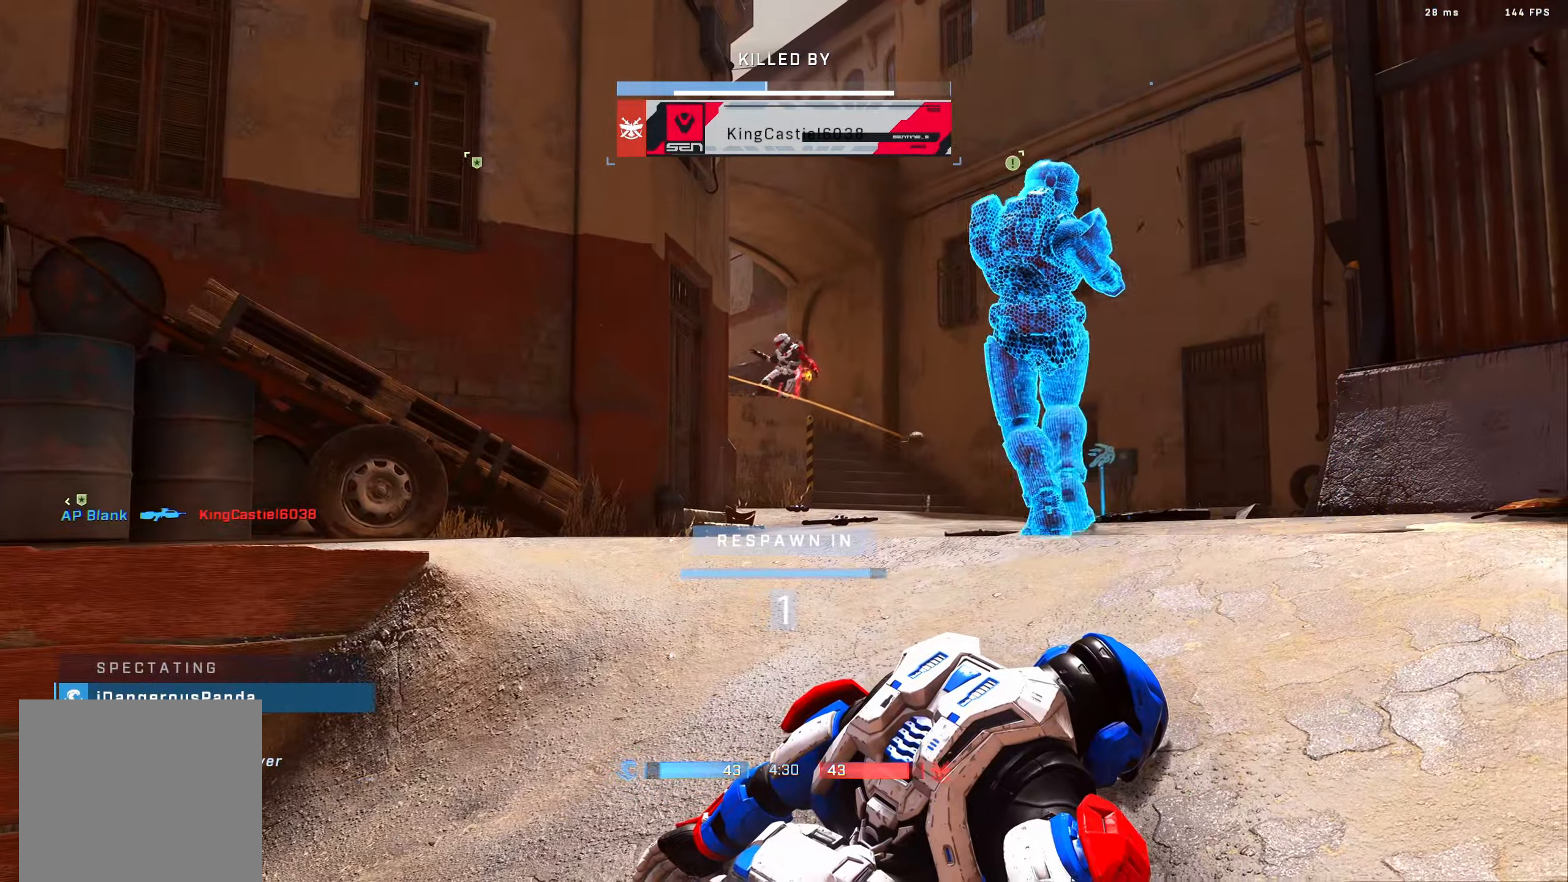
{"buttons": [], "left_stick": "center", "right_stick": "center", "button_events": []}
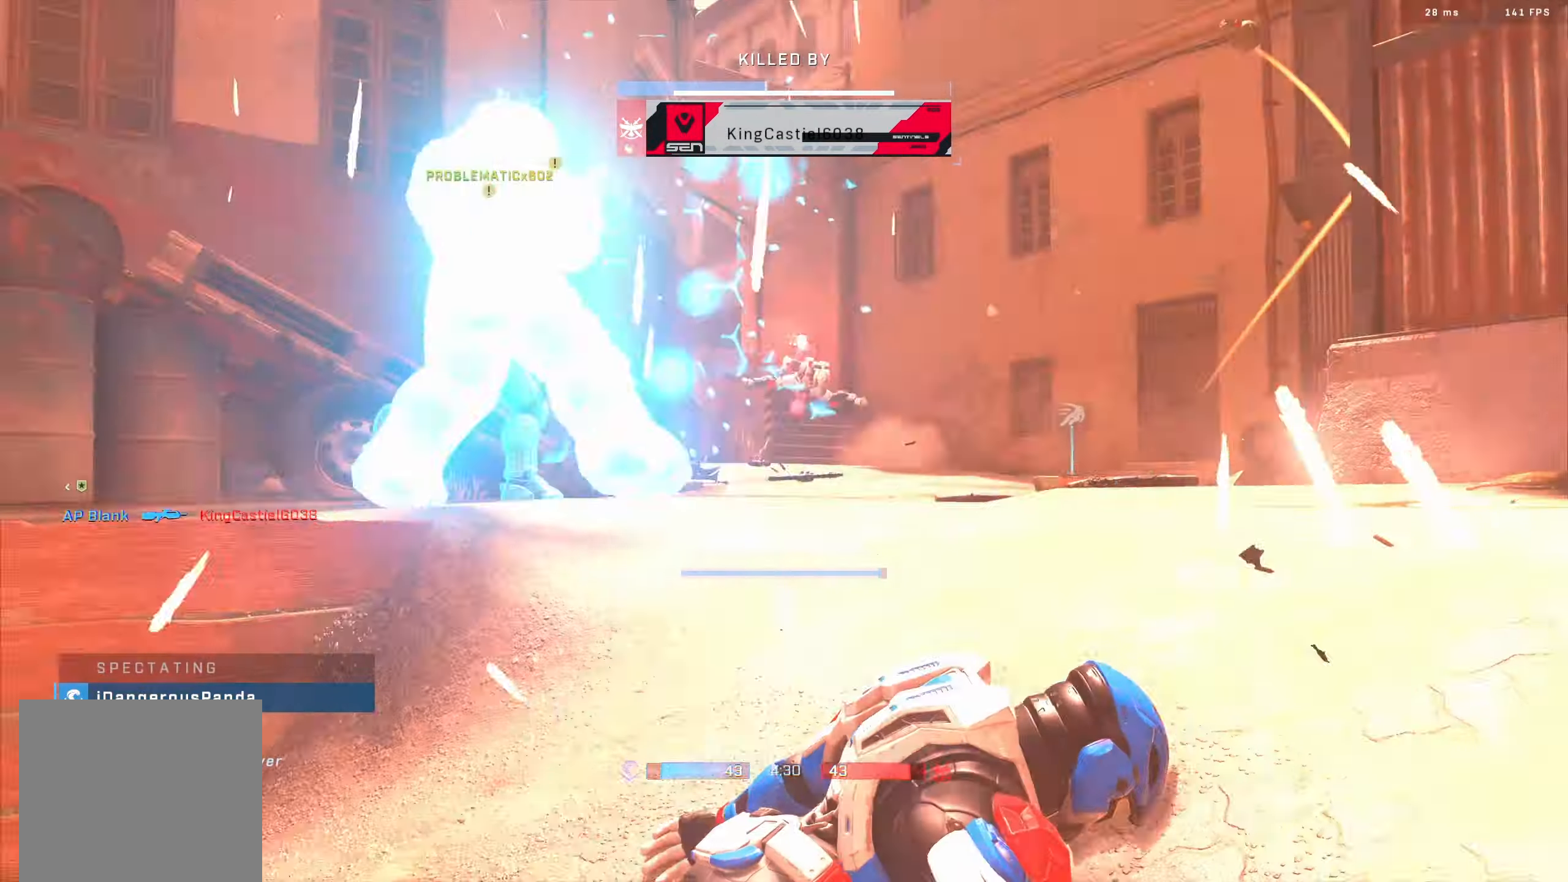
{"buttons": [], "left_stick": "center", "right_stick": "center", "button_events": []}